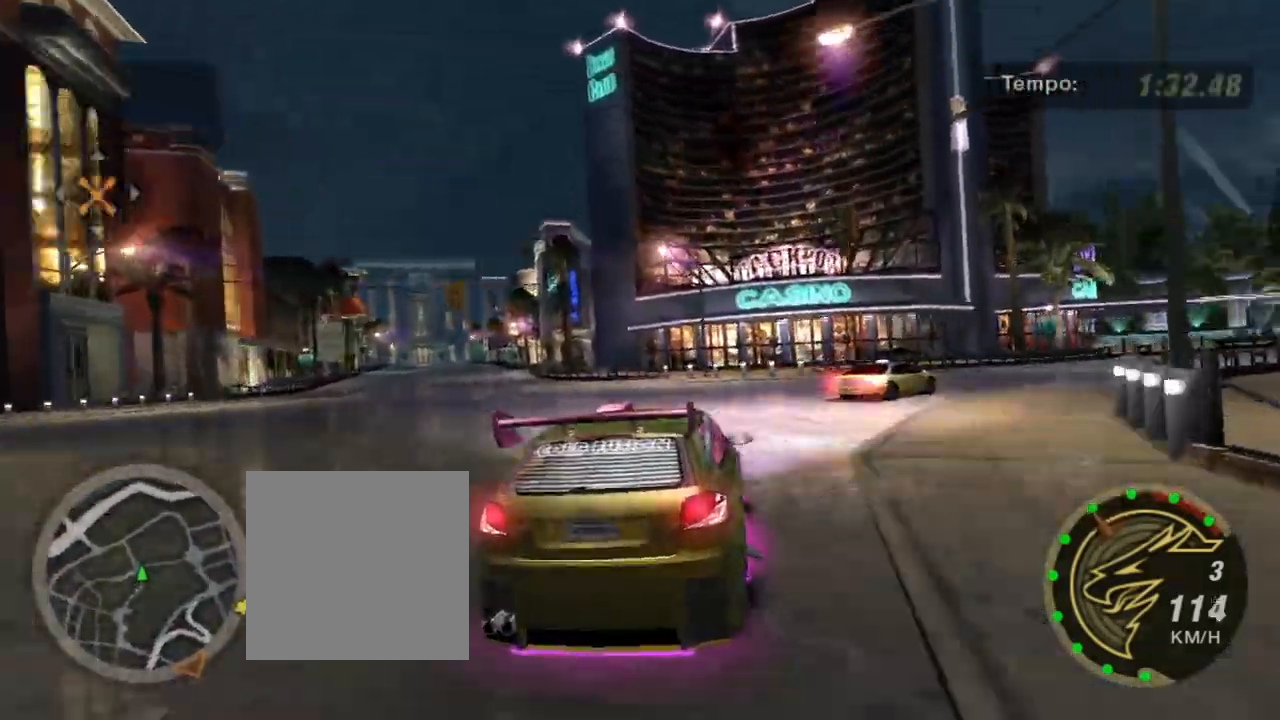
Gameplay with a controller (Xbox layout); each line is a JSON object with the inputs held at the frame after it. "events" lists button and stick changes between this image and that frame as [ms after this image, input, new state], when the widget could be followed in between.
{"buttons": ["R2"], "left_stick": "right", "right_stick": "center", "events": []}
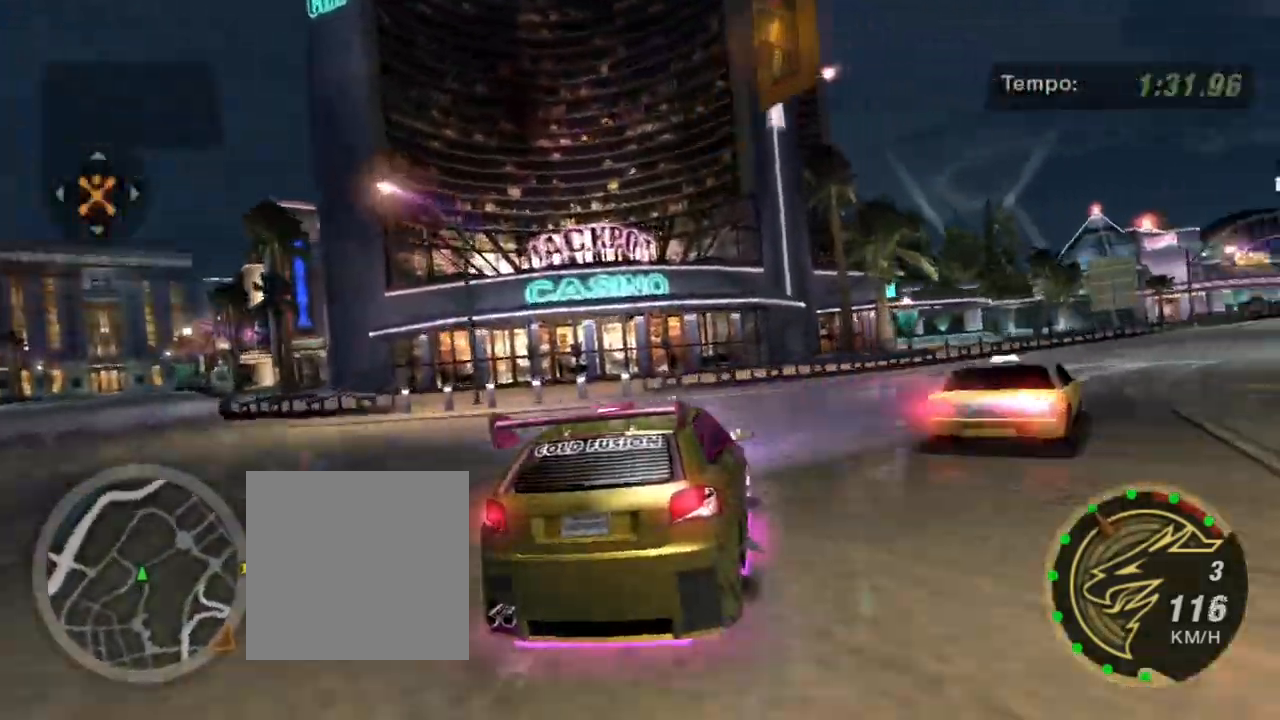
{"buttons": ["R2"], "left_stick": "right", "right_stick": "center", "events": []}
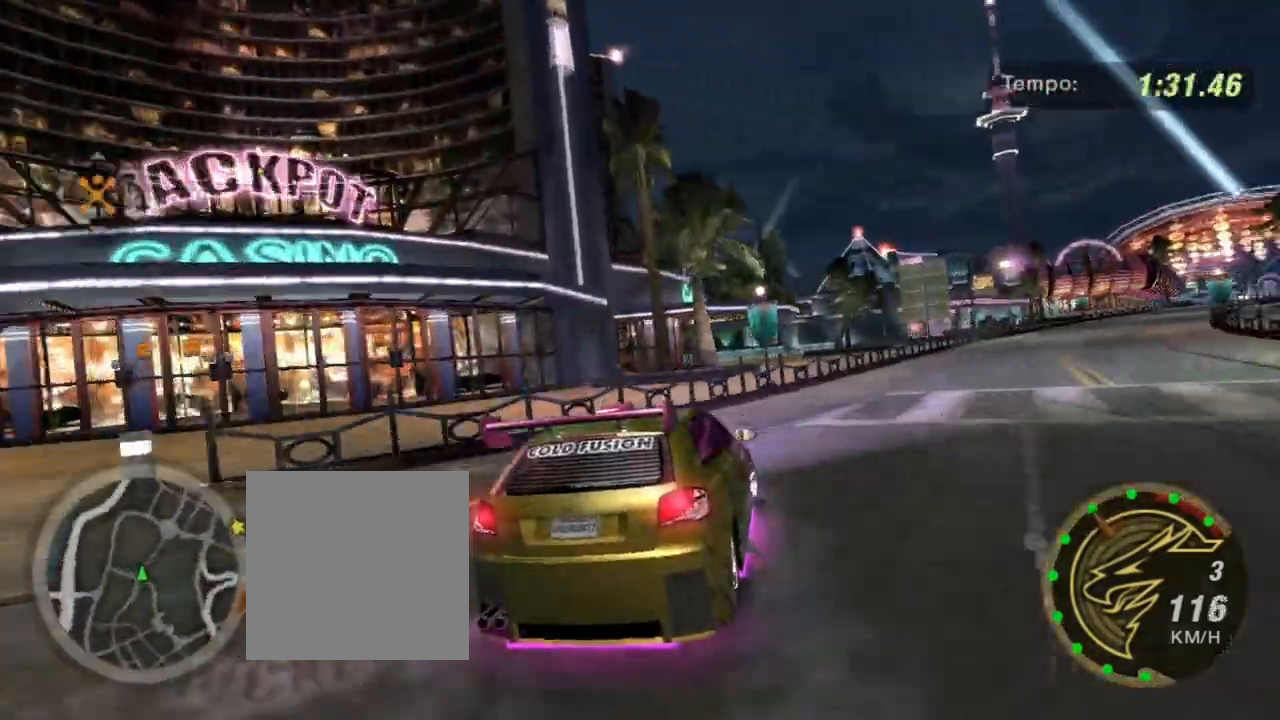
{"buttons": ["R2"], "left_stick": "up-right", "right_stick": "center", "events": [[501, "left_stick", "up-right"]]}
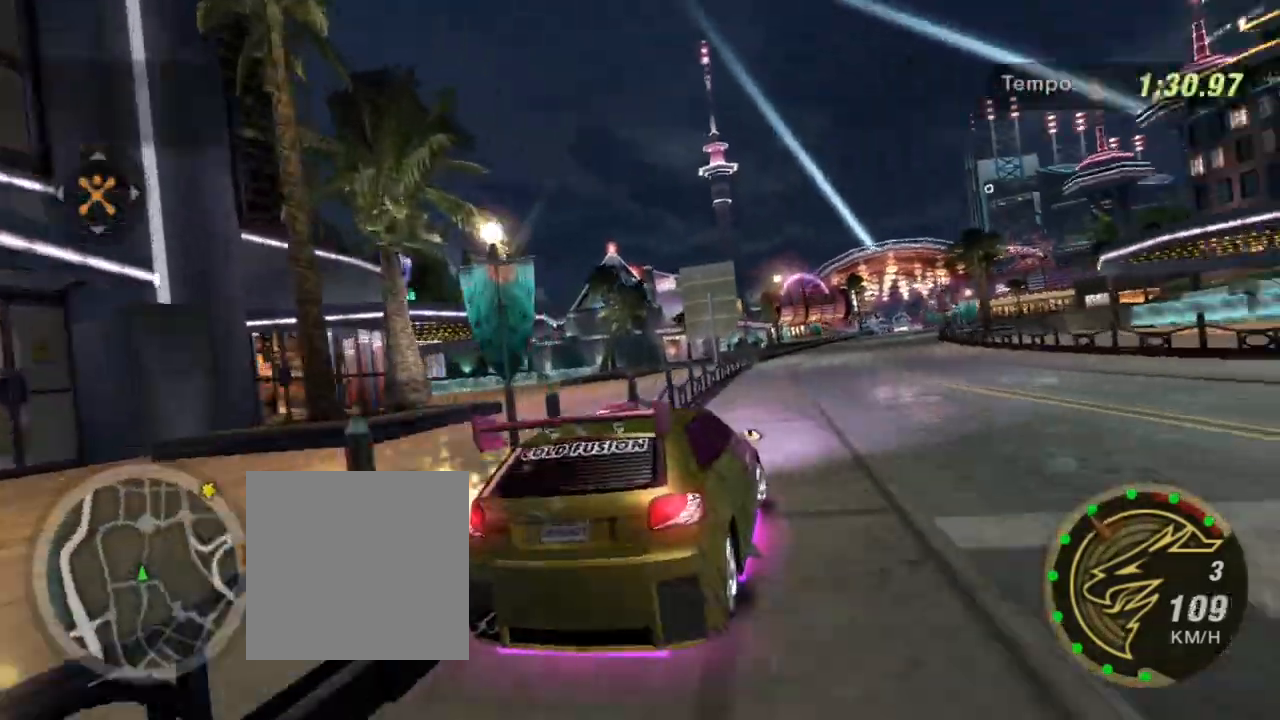
{"buttons": ["R2"], "left_stick": "left", "right_stick": "center", "events": [[133, "left_stick", "up-left"], [200, "left_stick", "left"]]}
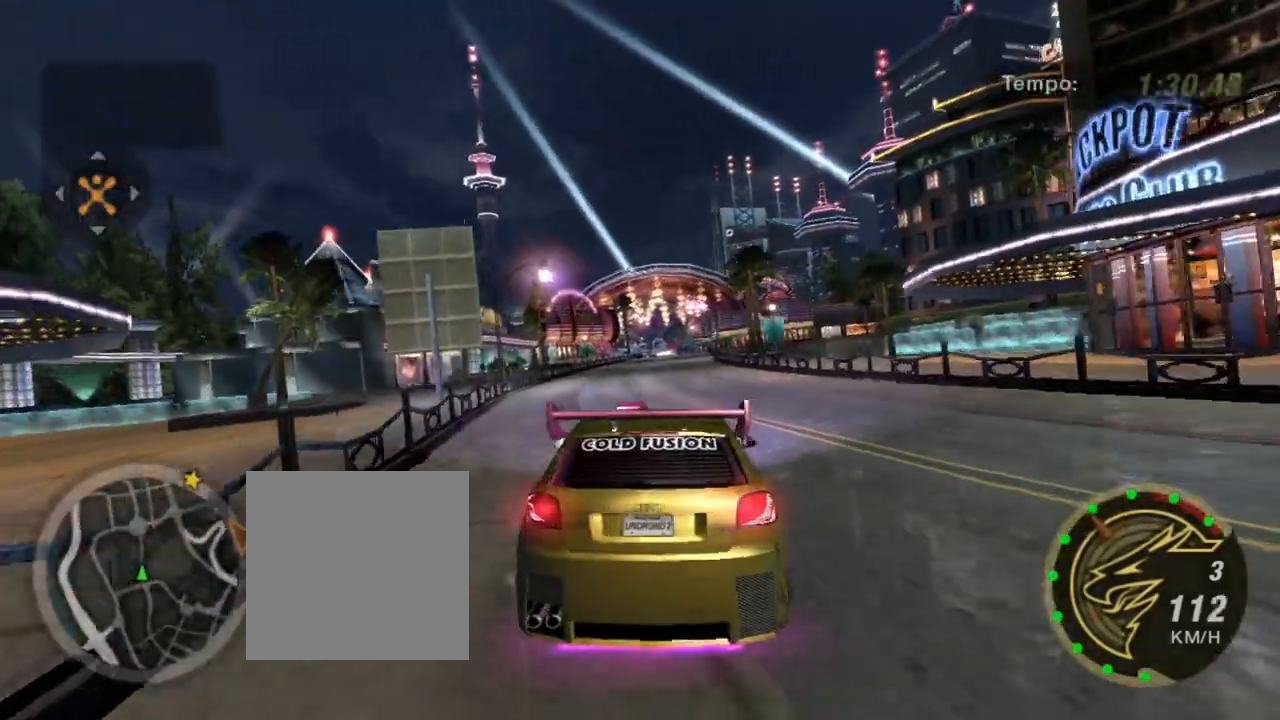
{"buttons": ["R2"], "left_stick": "center", "right_stick": "center", "events": [[67, "left_stick", "right"], [134, "left_stick", "up-right"], [334, "left_stick", "center"]]}
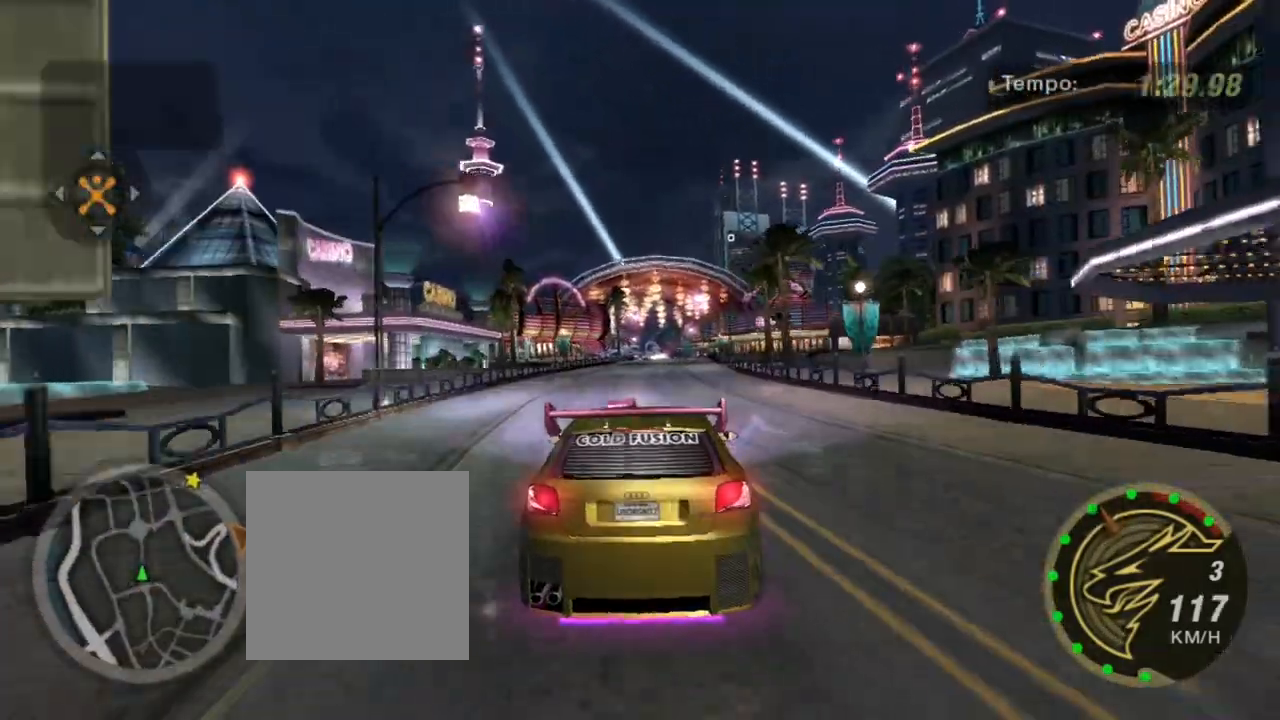
{"buttons": ["R2", "R3"], "left_stick": "up-right", "right_stick": "center", "events": [[167, "R3", "down"], [400, "left_stick", "up-right"]]}
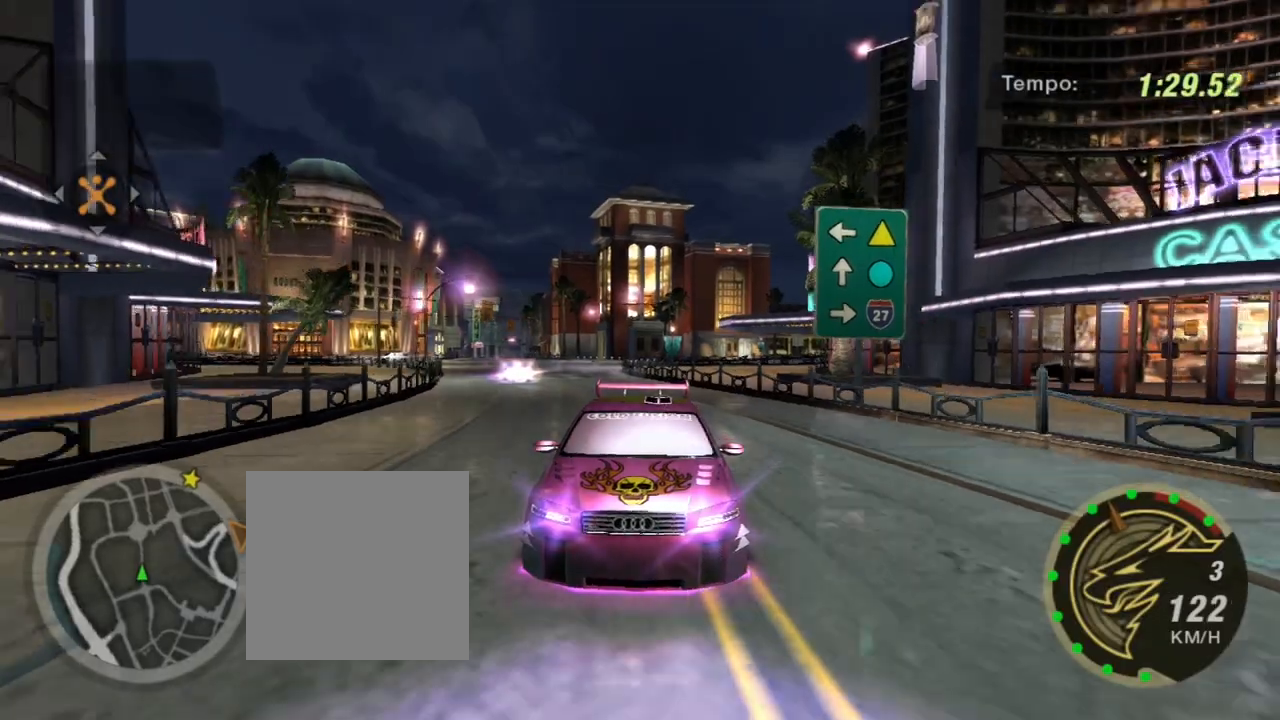
{"buttons": ["R2"], "left_stick": "up-right", "right_stick": "center", "events": [[100, "left_stick", "center"], [367, "left_stick", "up-right"], [467, "R3", "up"]]}
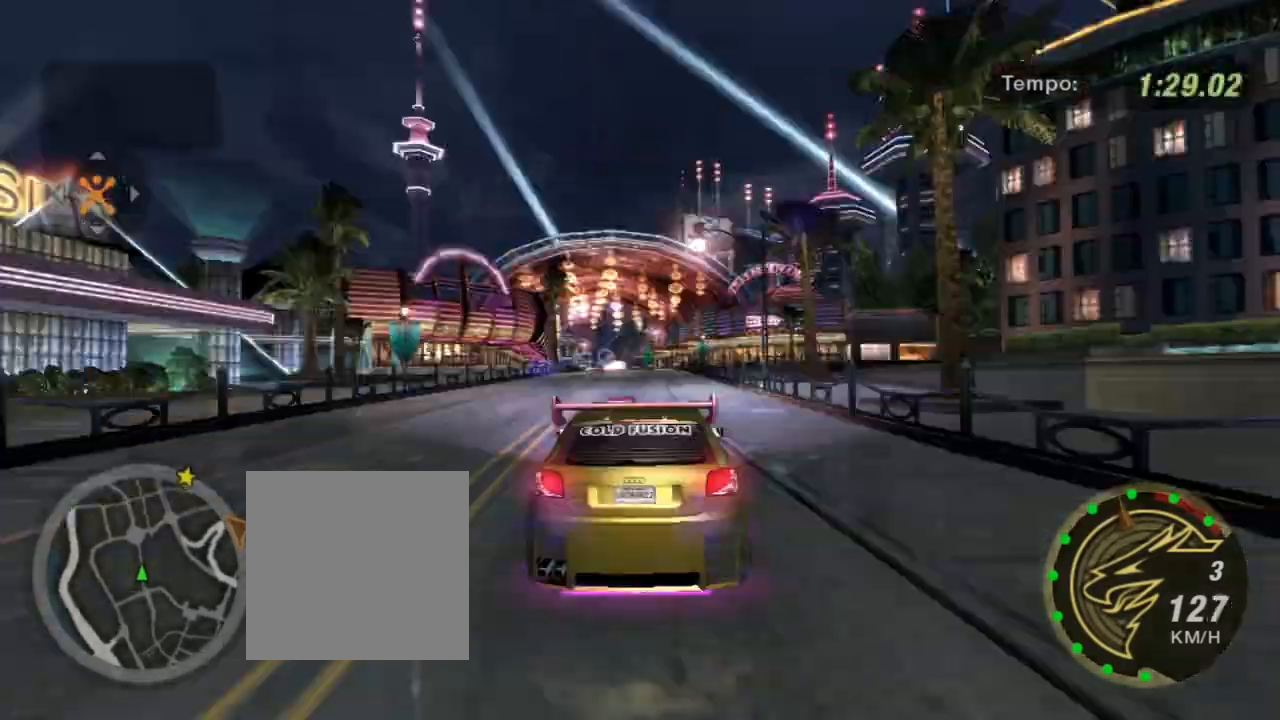
{"buttons": ["R2"], "left_stick": "up", "right_stick": "center", "events": [[166, "left_stick", "center"], [433, "left_stick", "up"]]}
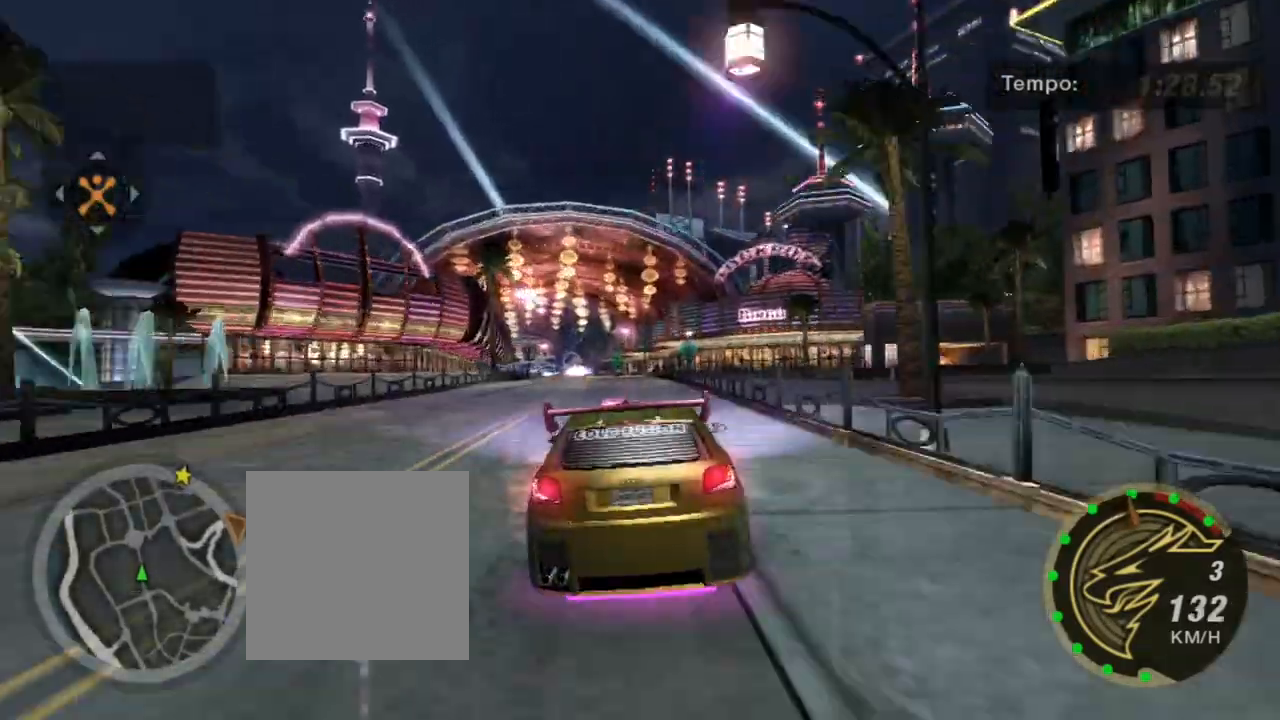
{"buttons": ["R2"], "left_stick": "center", "right_stick": "center", "events": [[200, "left_stick", "up-left"], [434, "left_stick", "center"]]}
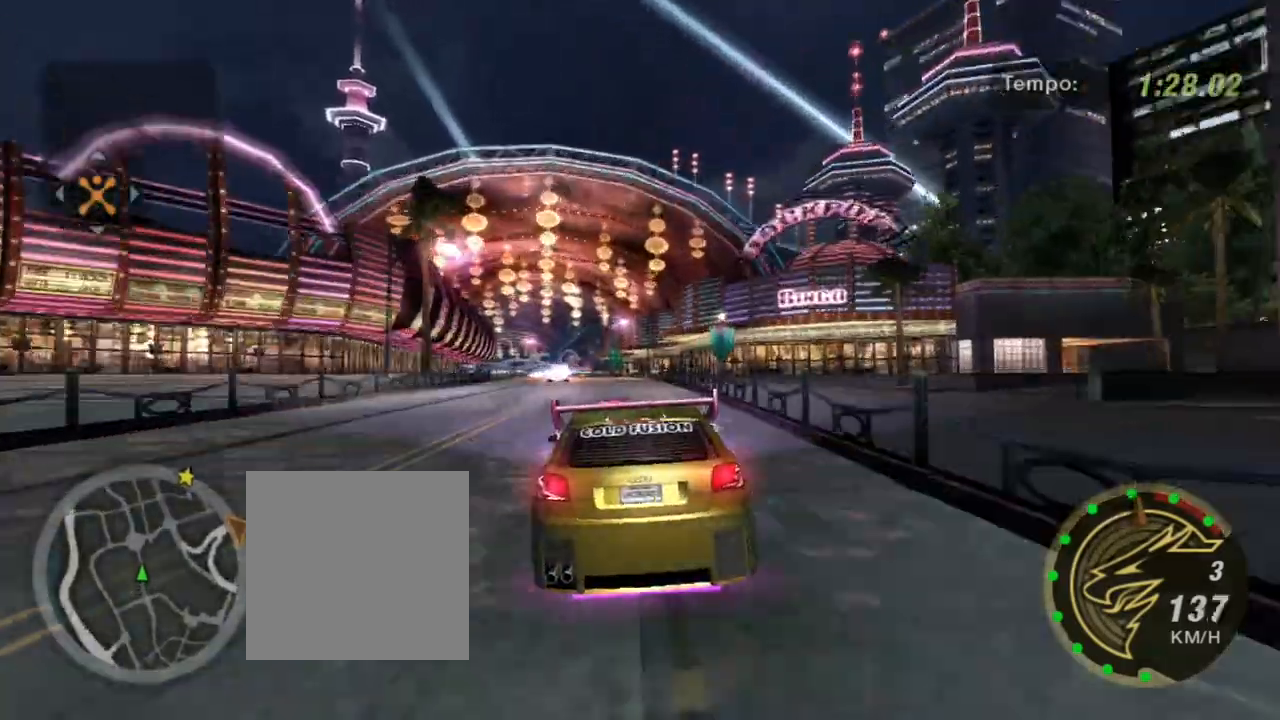
{"buttons": ["R2"], "left_stick": "left", "right_stick": "center", "events": [[166, "left_stick", "up-left"], [267, "left_stick", "center"], [467, "left_stick", "left"]]}
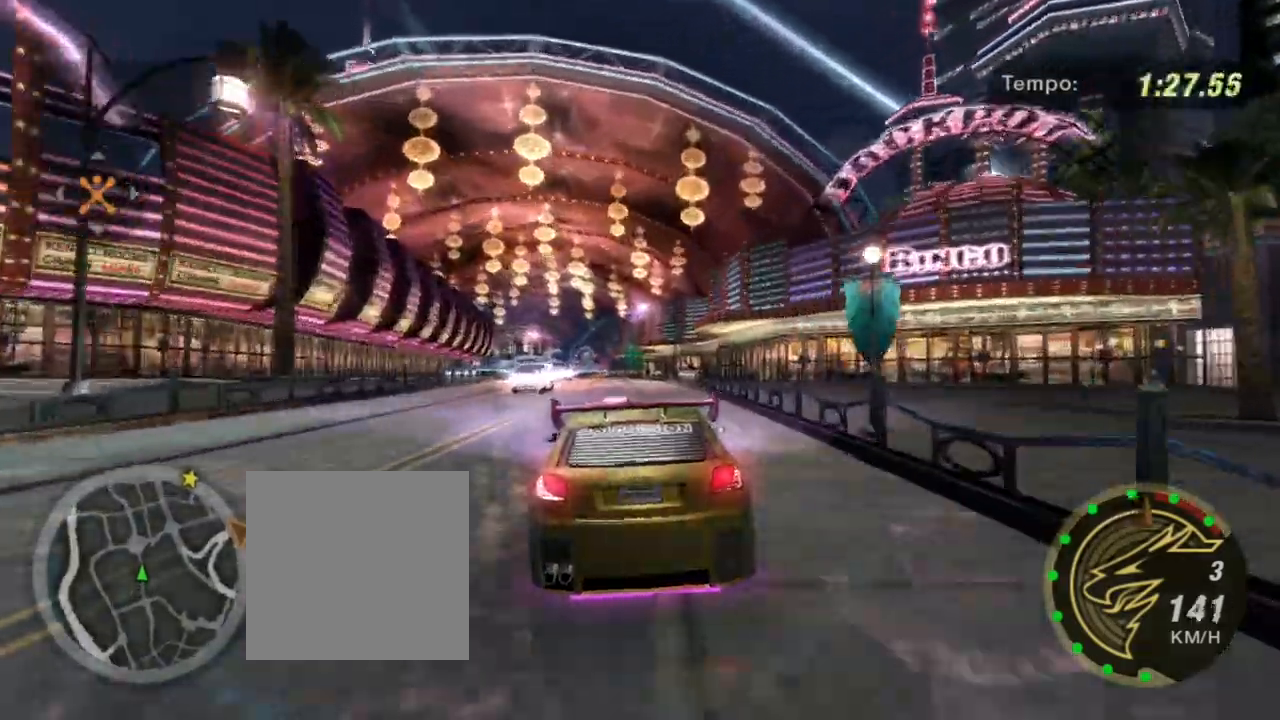
{"buttons": ["R2", "R3"], "left_stick": "center", "right_stick": "center", "events": [[67, "R3", "down"], [167, "left_stick", "center"]]}
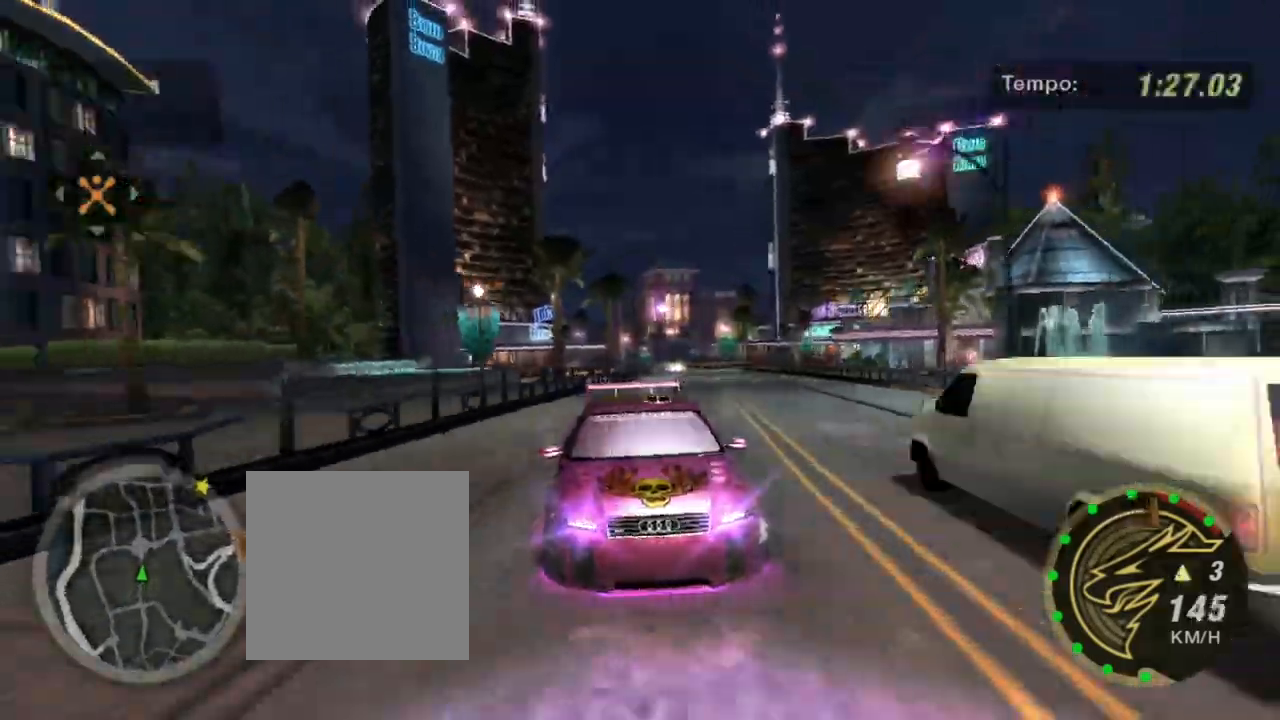
{"buttons": ["R2"], "left_stick": "center", "right_stick": "center", "events": [[66, "left_stick", "up-right"], [133, "R3", "up"], [367, "left_stick", "center"]]}
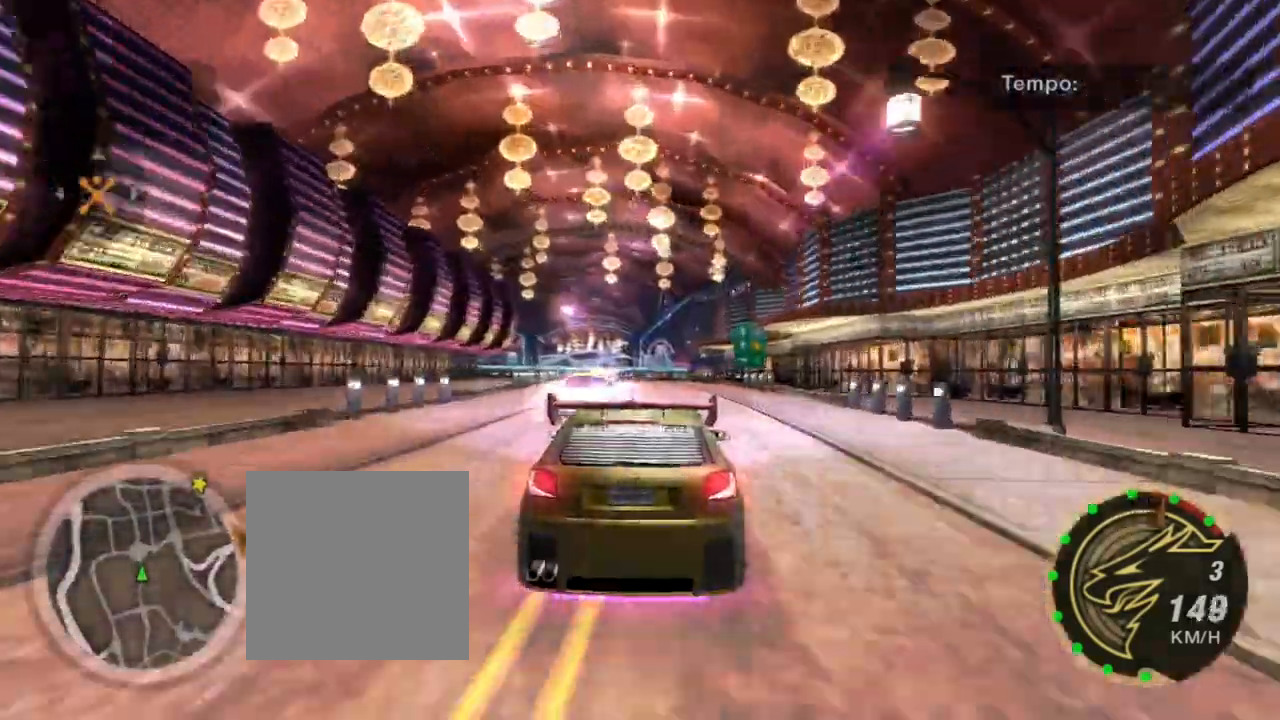
{"buttons": ["R2"], "left_stick": "center", "right_stick": "center", "events": [[234, "R1", "down"], [300, "left_stick", "left"], [334, "R1", "up"], [501, "left_stick", "center"]]}
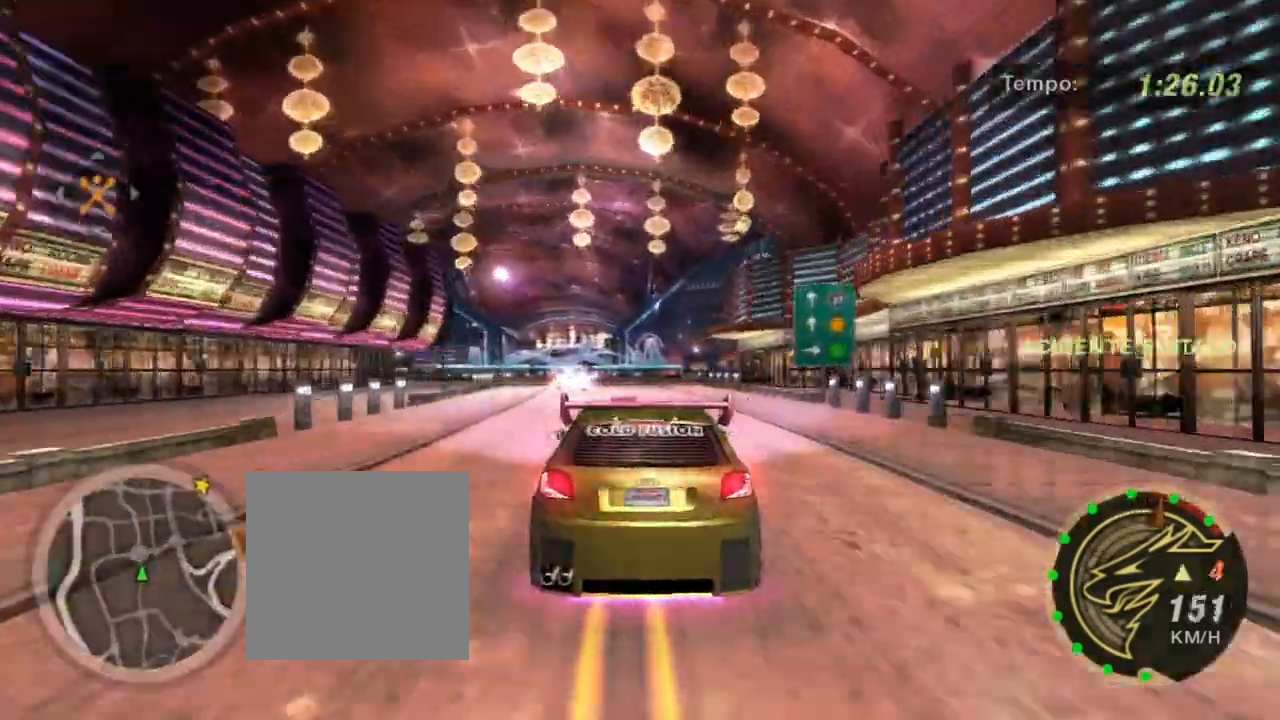
{"buttons": ["R2"], "left_stick": "center", "right_stick": "center", "events": [[233, "left_stick", "up-right"], [367, "left_stick", "center"]]}
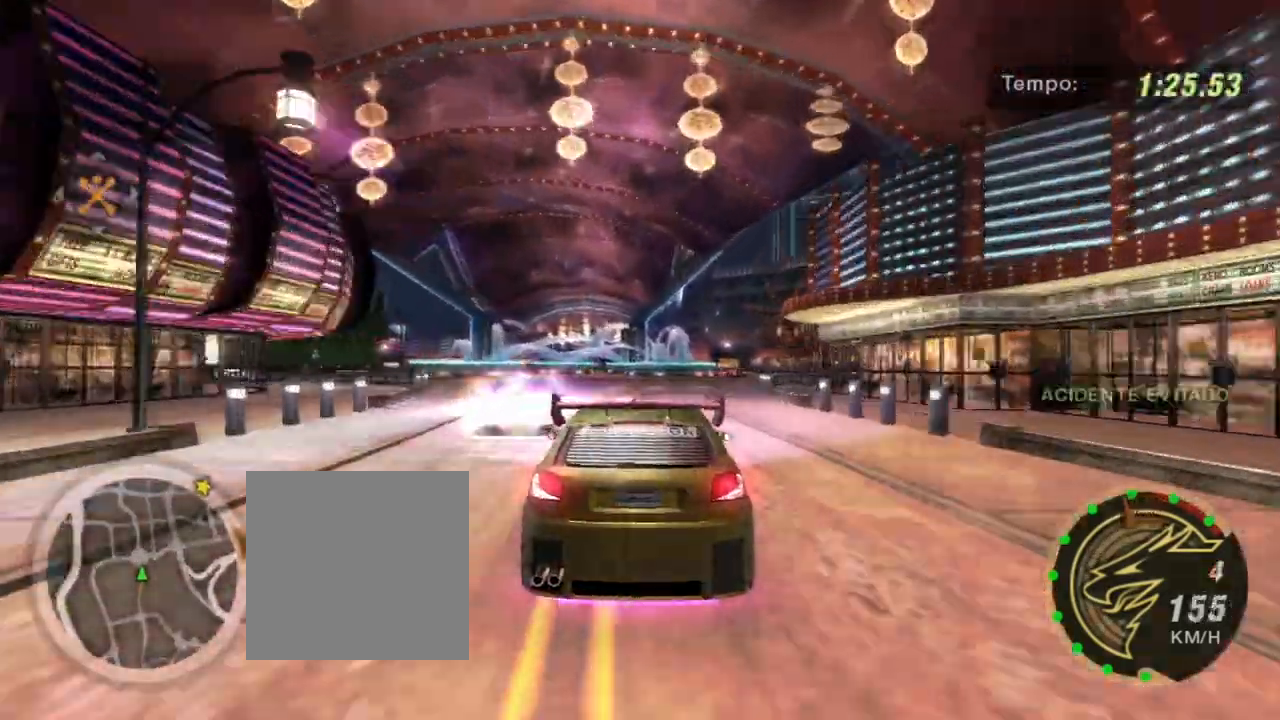
{"buttons": ["R2"], "left_stick": "right", "right_stick": "center", "events": [[167, "left_stick", "right"]]}
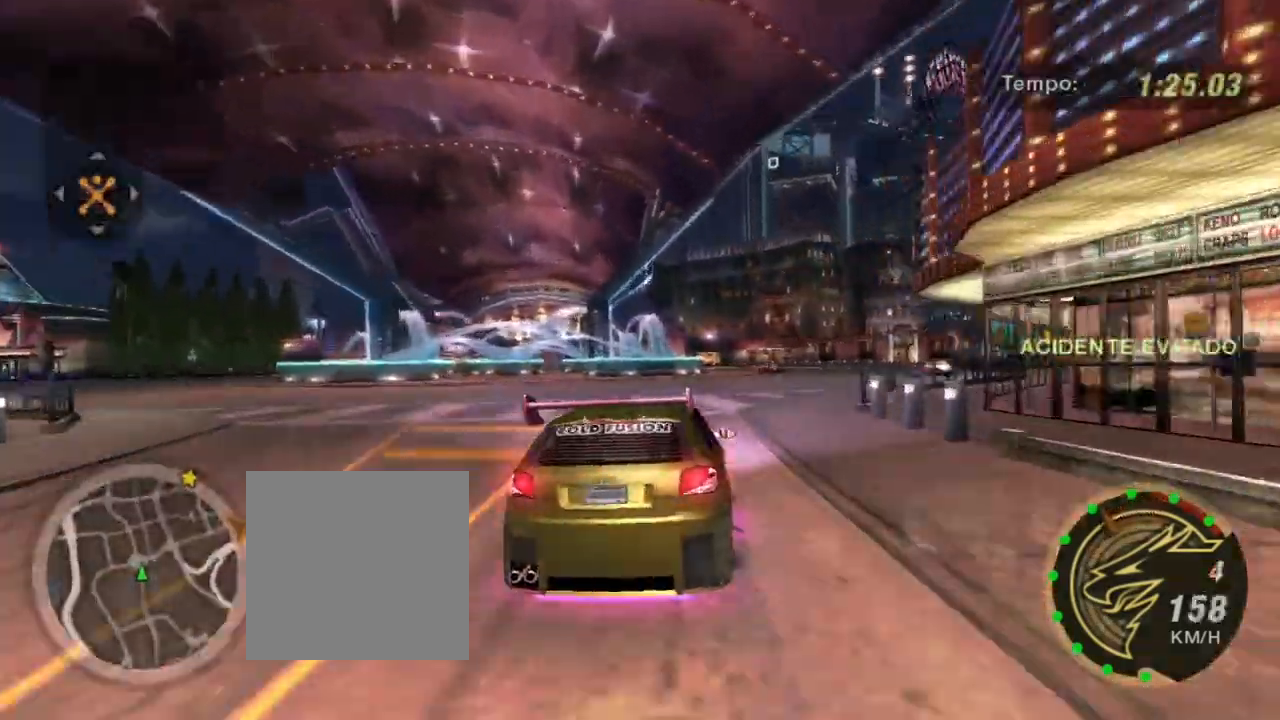
{"buttons": ["R2"], "left_stick": "left", "right_stick": "center", "events": [[200, "left_stick", "center"], [400, "left_stick", "left"]]}
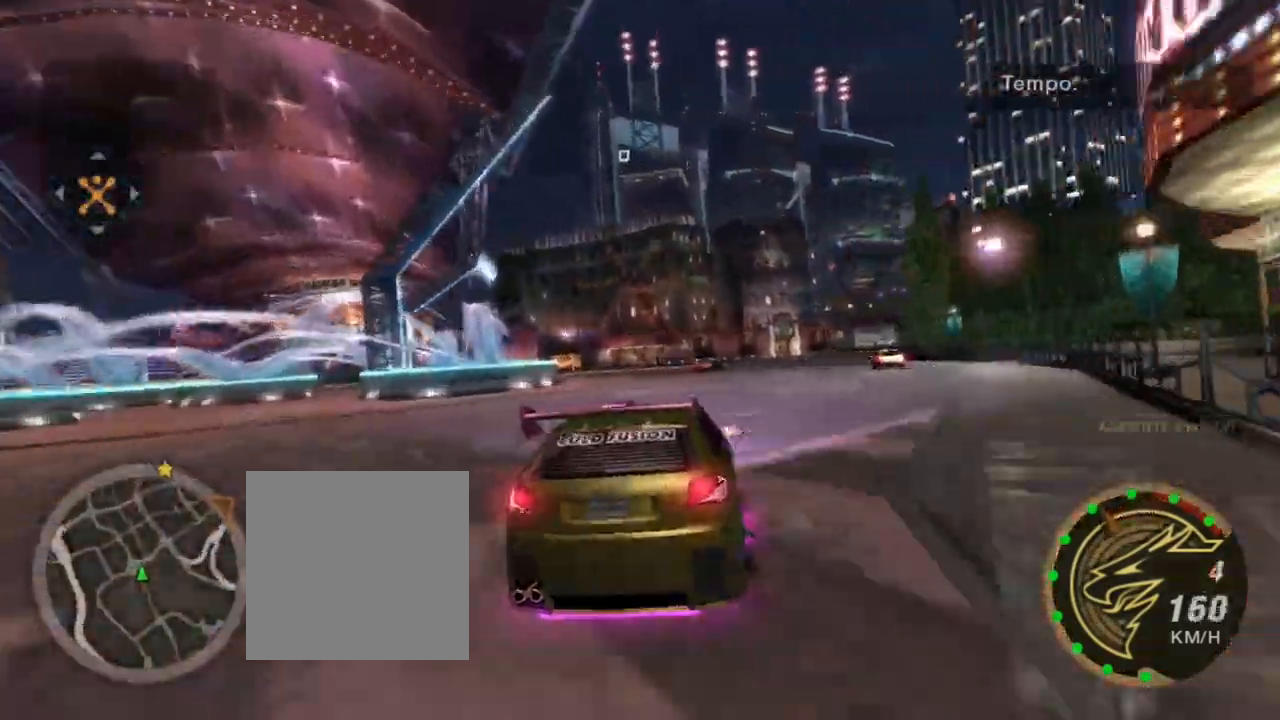
{"buttons": [], "left_stick": "up-right", "right_stick": "center", "events": [[67, "left_stick", "center"], [134, "R2", "up"], [134, "left_stick", "right"], [401, "left_stick", "up-right"]]}
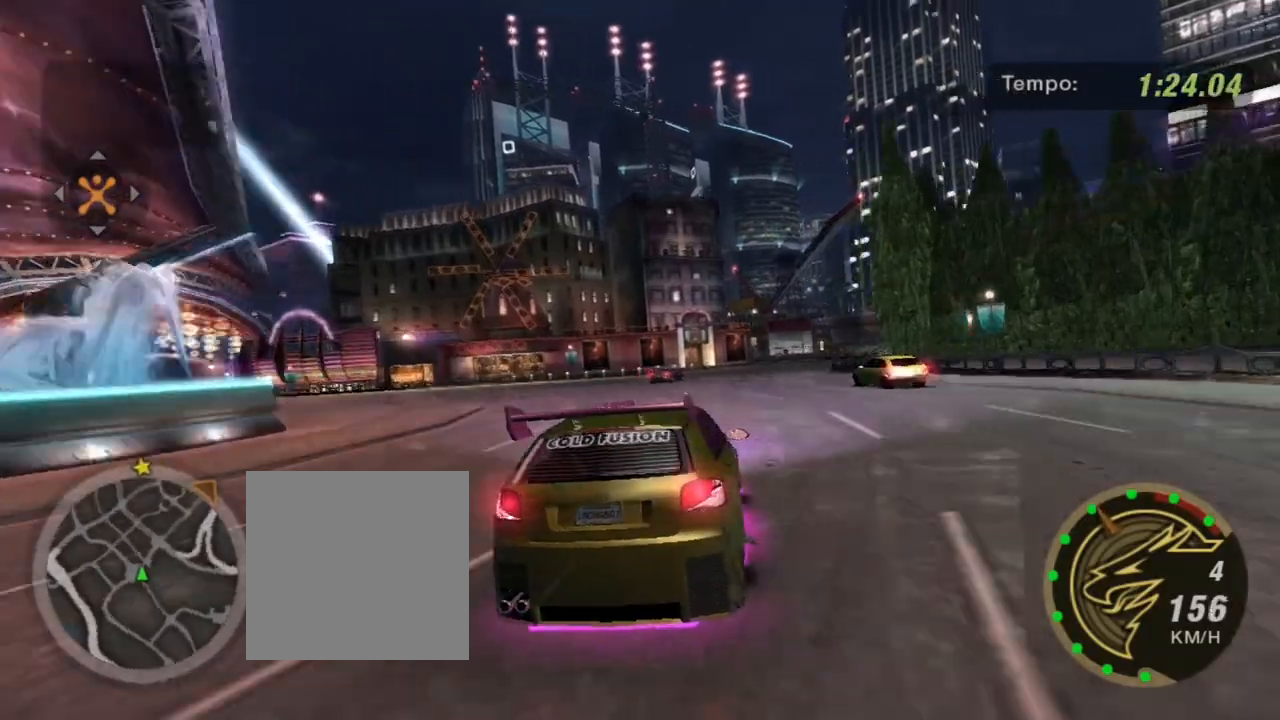
{"buttons": ["R2"], "left_stick": "up-right", "right_stick": "center", "events": [[33, "left_stick", "center"], [333, "R2", "down"], [333, "left_stick", "up-right"]]}
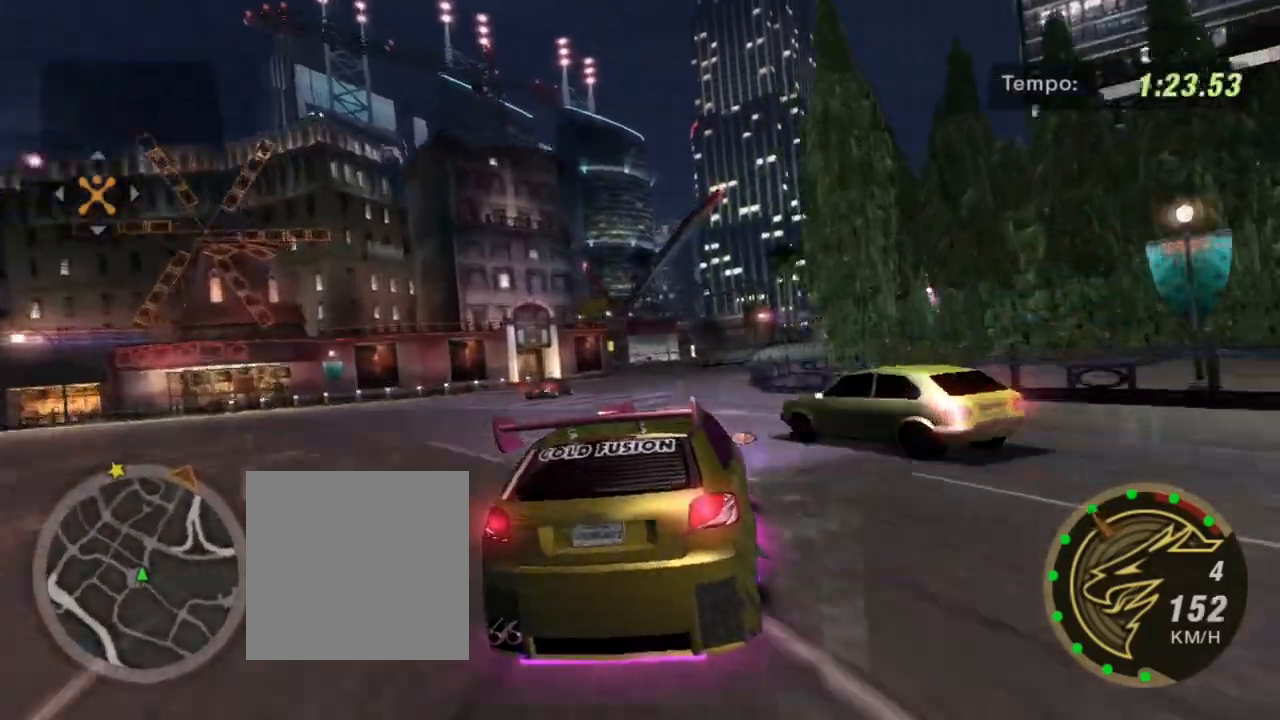
{"buttons": [], "left_stick": "right", "right_stick": "center", "events": [[100, "left_stick", "left"], [167, "left_stick", "down-left"], [367, "R2", "up"], [367, "left_stick", "right"]]}
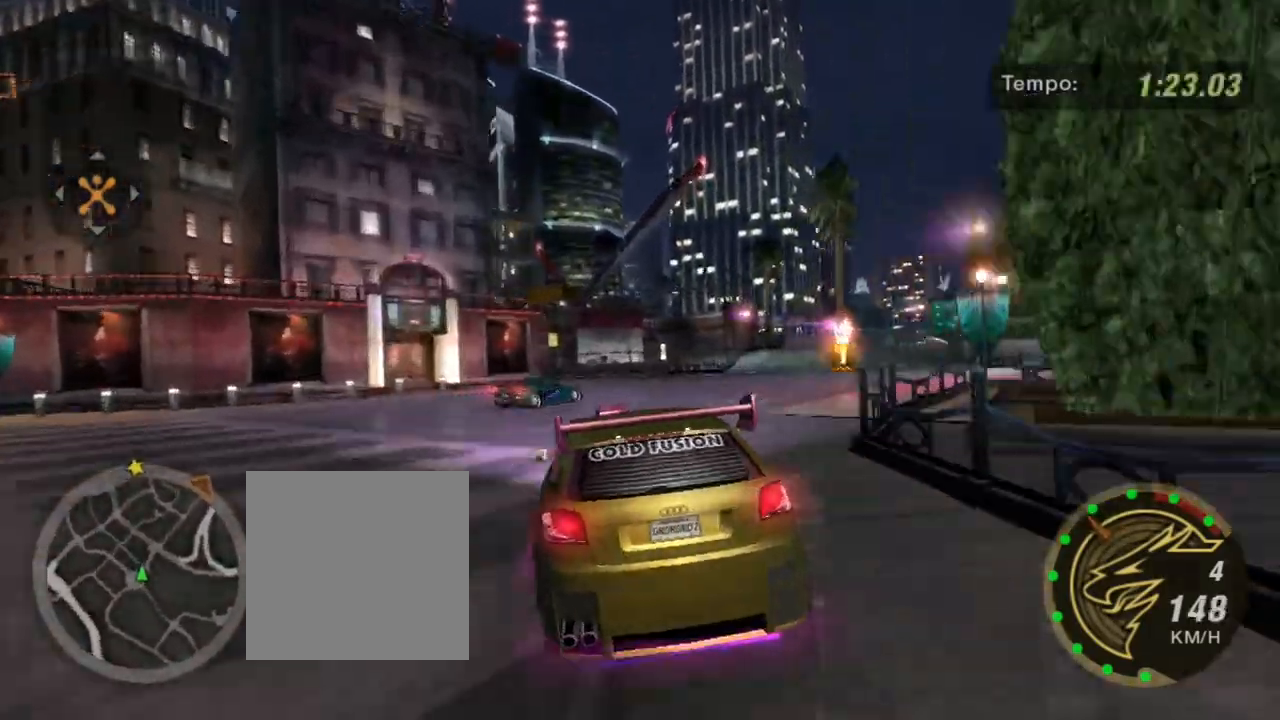
{"buttons": [], "left_stick": "right", "right_stick": "center", "events": []}
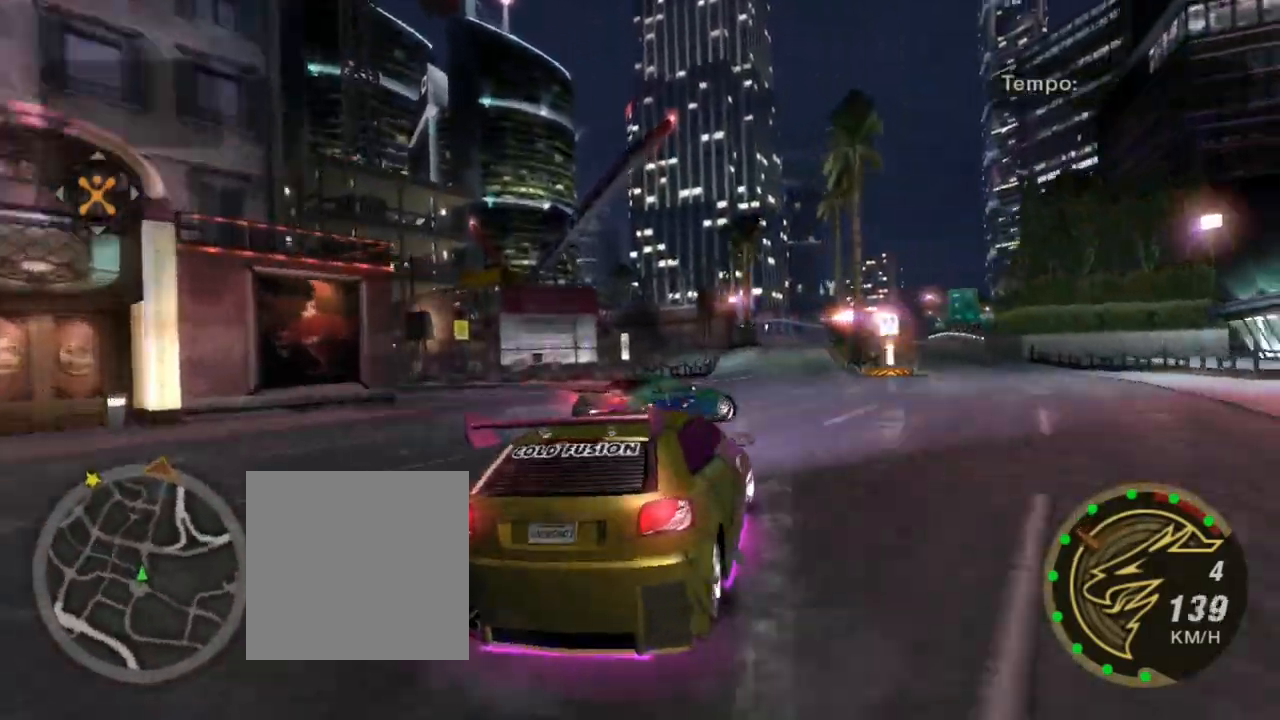
{"buttons": [], "left_stick": "down-left", "right_stick": "center", "events": [[67, "left_stick", "down-left"]]}
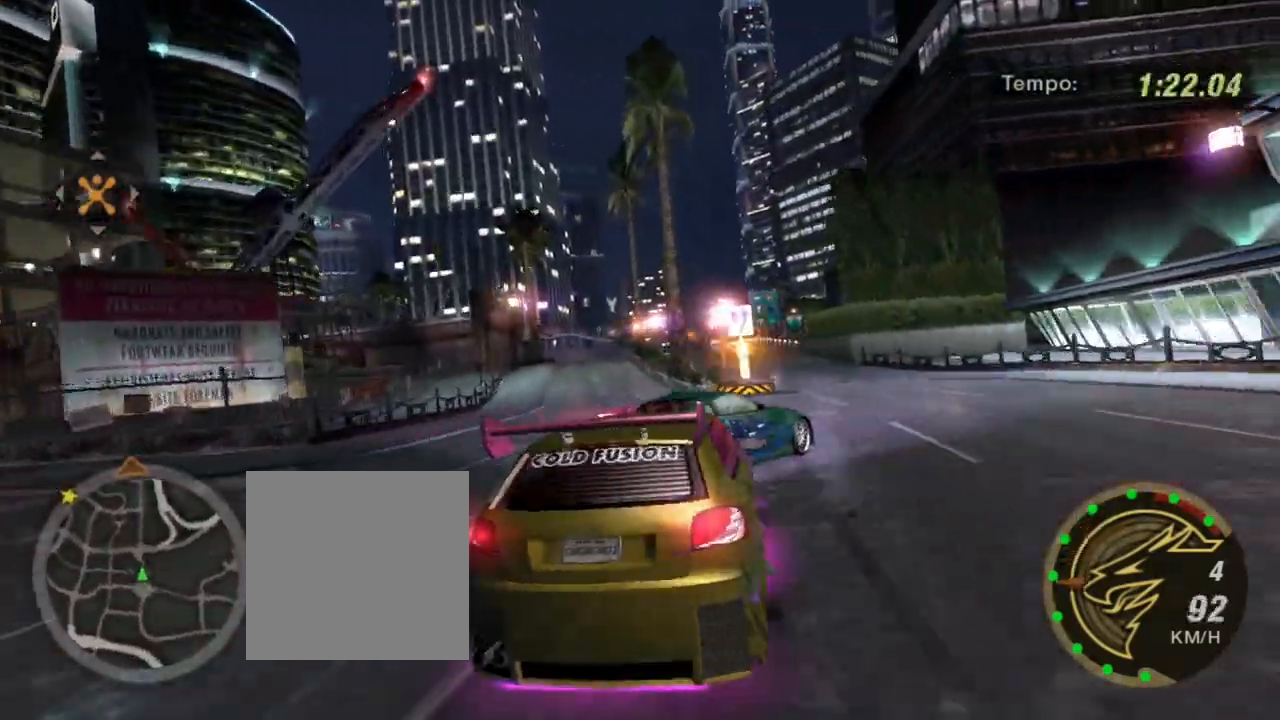
{"buttons": ["R2"], "left_stick": "right", "right_stick": "center", "events": [[400, "L1", "down"], [400, "left_stick", "right"], [433, "R2", "down"], [500, "L1", "up"]]}
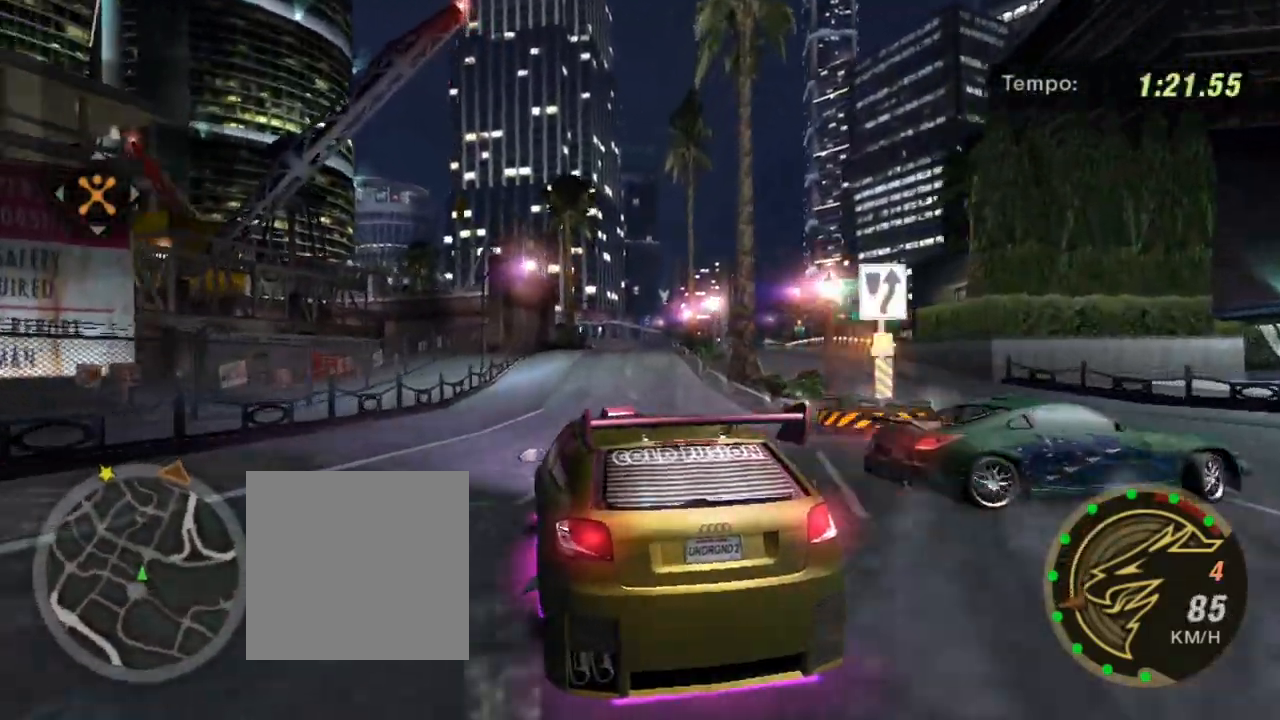
{"buttons": ["R2"], "left_stick": "left", "right_stick": "center", "events": [[200, "left_stick", "center"], [401, "left_stick", "left"]]}
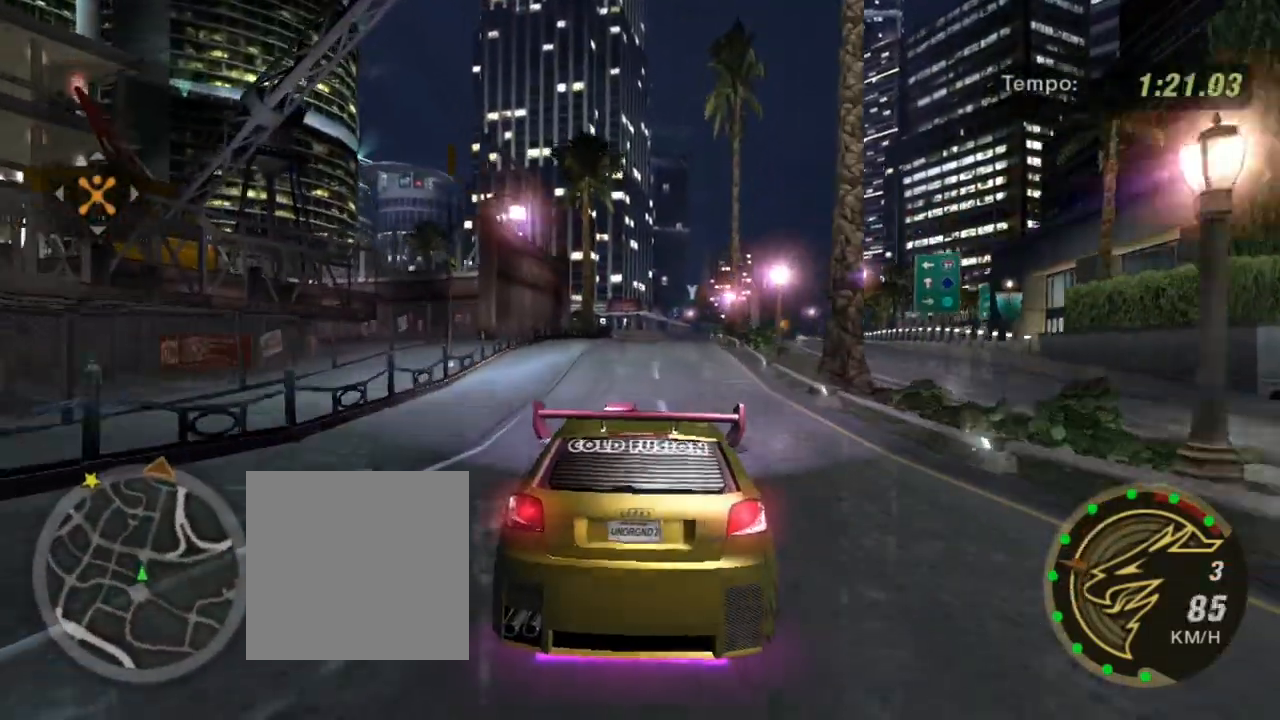
{"buttons": ["R2"], "left_stick": "up-right", "right_stick": "center", "events": [[66, "left_stick", "center"], [300, "left_stick", "up-right"]]}
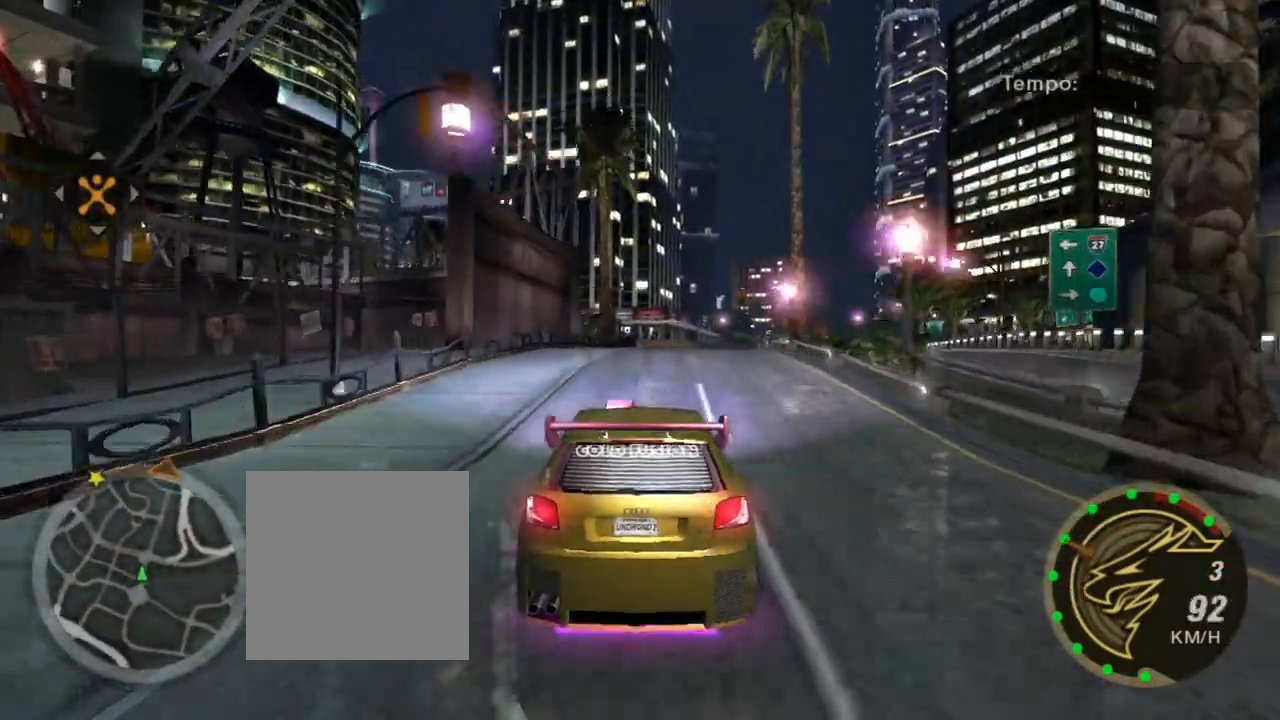
{"buttons": ["R2", "R3"], "left_stick": "up-right", "right_stick": "center", "events": [[33, "left_stick", "center"], [167, "R3", "down"], [334, "left_stick", "right"], [401, "left_stick", "up-right"]]}
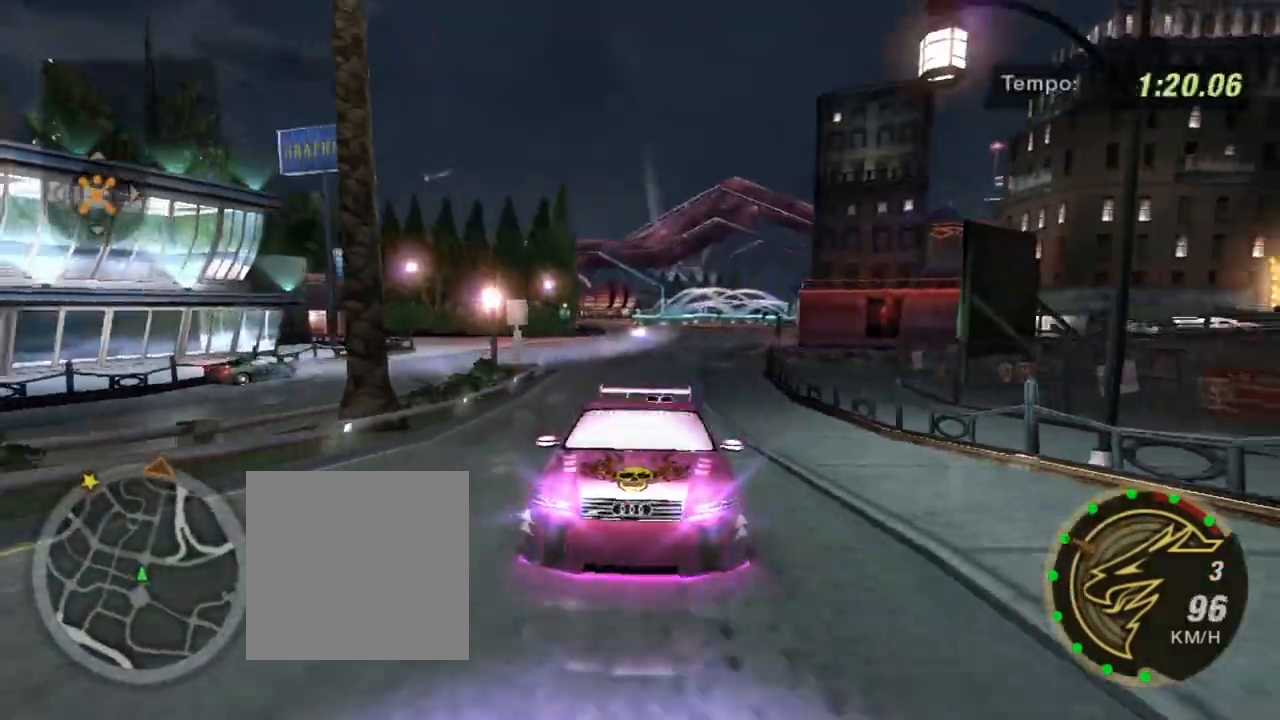
{"buttons": ["R2", "R3"], "left_stick": "up-right", "right_stick": "center", "events": [[100, "left_stick", "center"], [233, "left_stick", "up-right"]]}
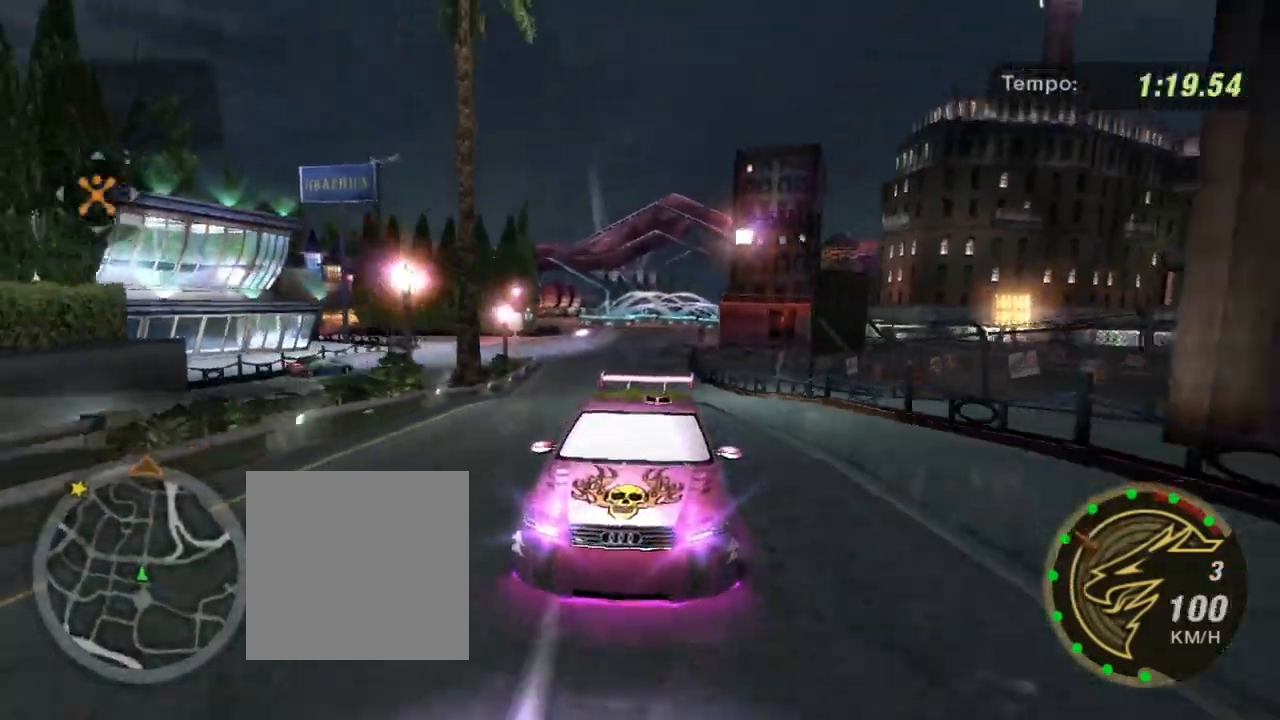
{"buttons": ["R2"], "left_stick": "center", "right_stick": "center", "events": [[33, "R3", "up"], [33, "left_stick", "center"], [234, "left_stick", "up"], [400, "left_stick", "center"]]}